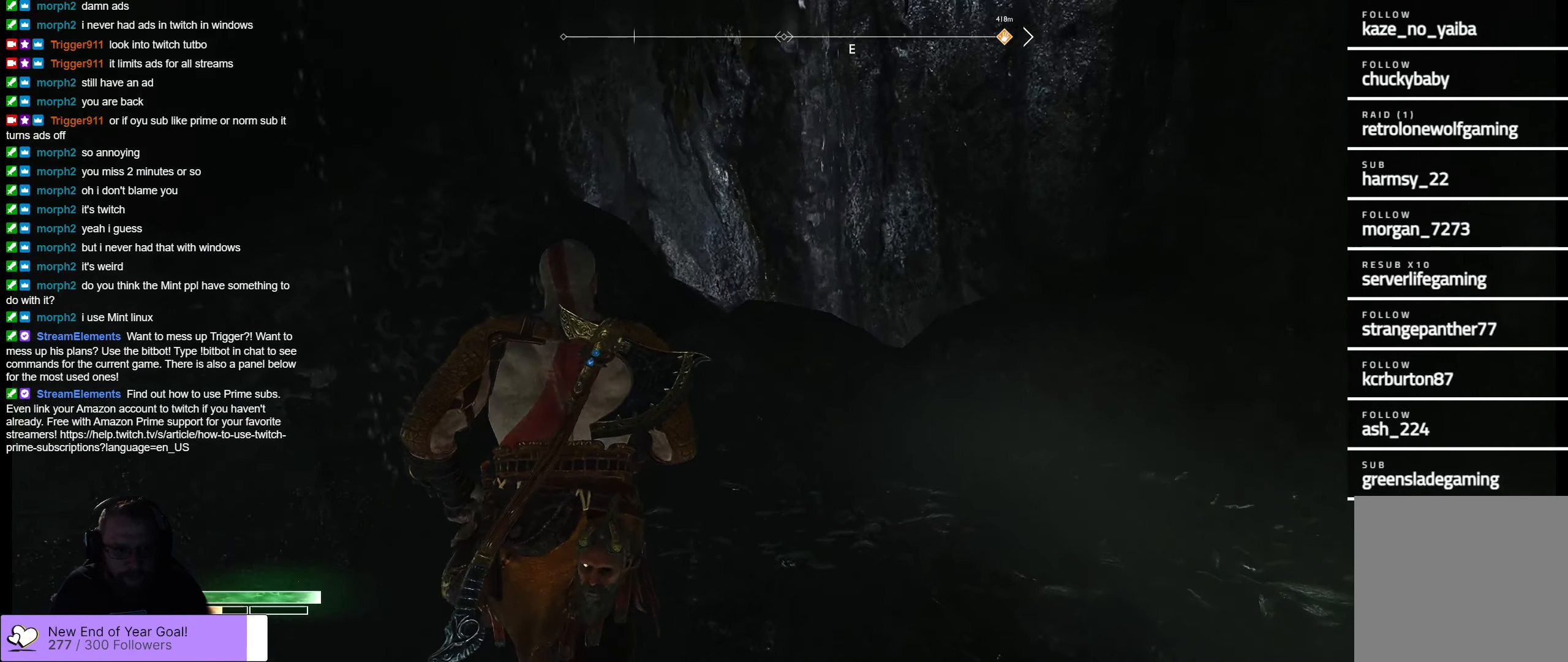
Gameplay with a controller (Xbox layout); each line is a JSON object with the inputs held at the frame after it. "events" lists button and stick changes between this image and that frame as [ms after this image, input, new state], when the widget could be followed in between.
{"buttons": [], "left_stick": "up-right", "right_stick": "center", "events": [[17, "right_stick", "down"], [100, "left_stick", "up-right"], [350, "right_stick", "center"]]}
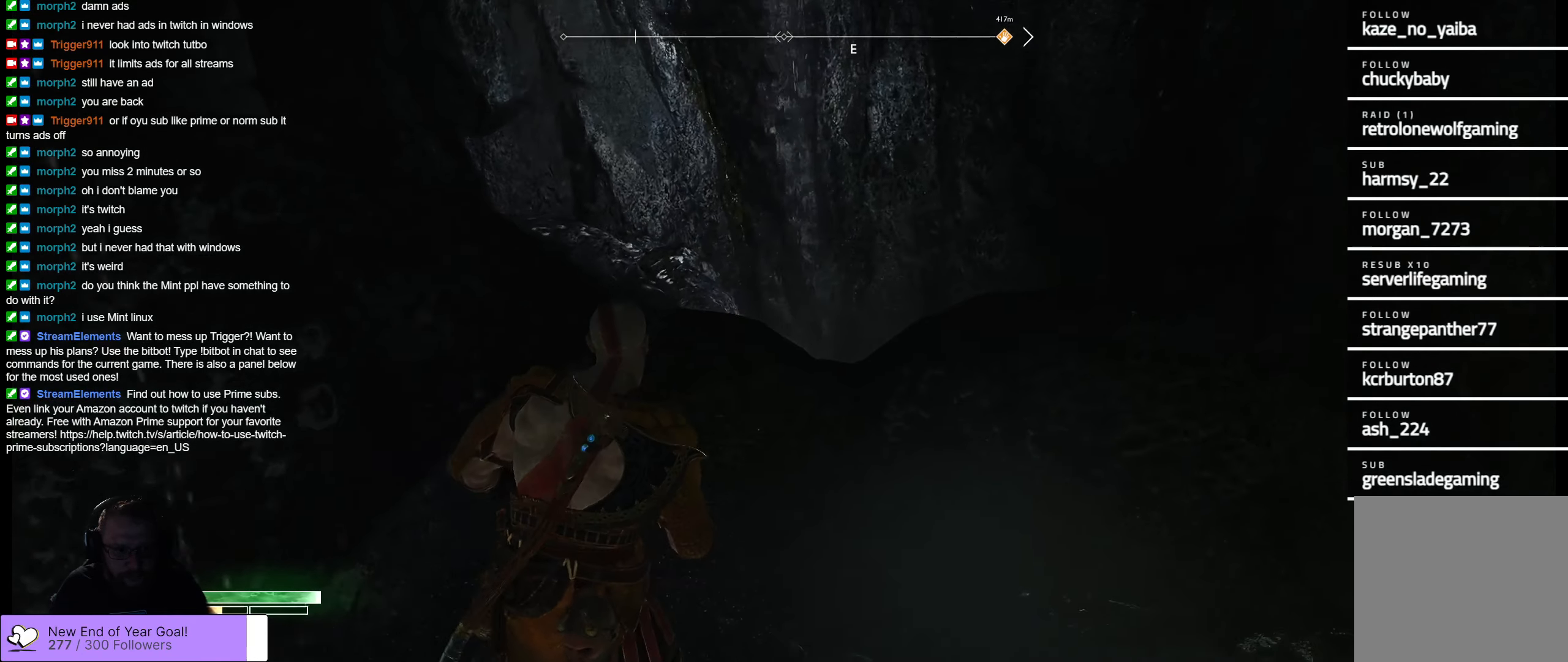
{"buttons": [], "left_stick": "up-right", "right_stick": "down-left", "events": [[134, "right_stick", "down-left"]]}
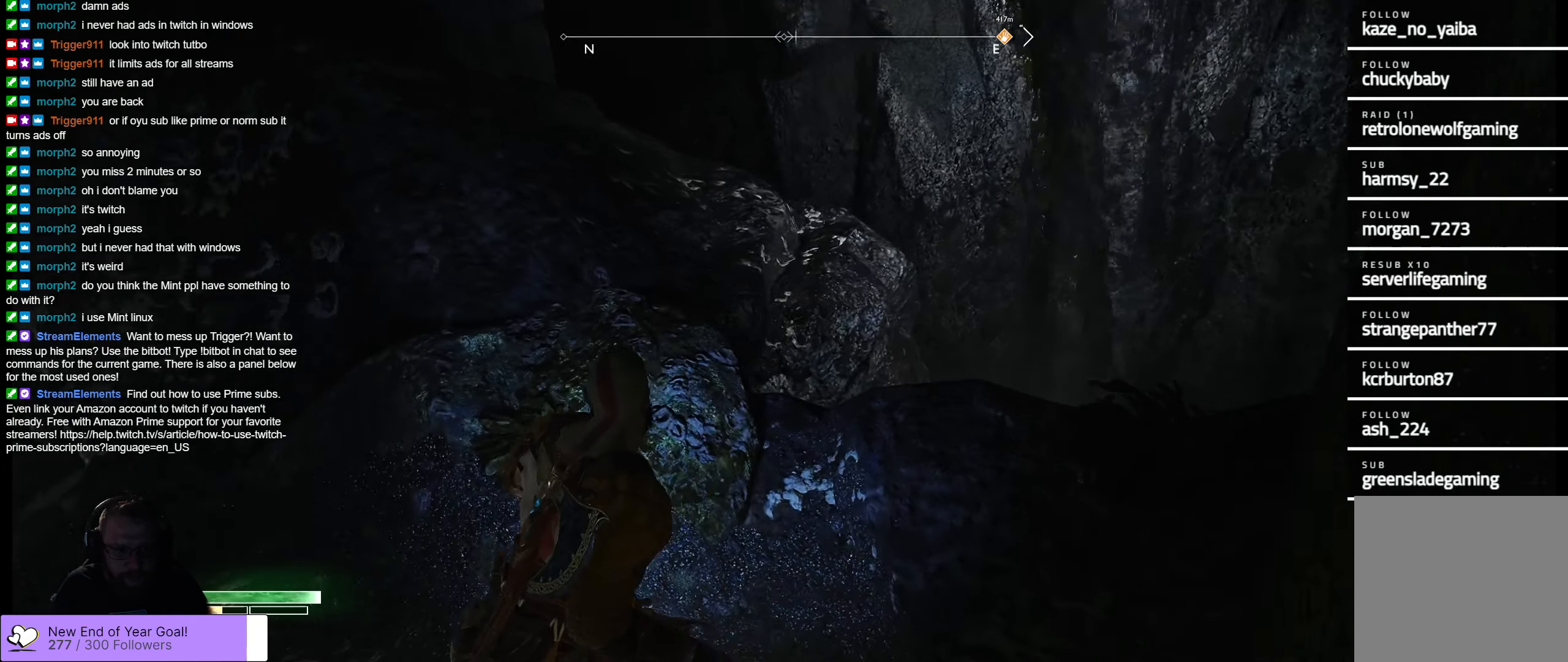
{"buttons": [], "left_stick": "left", "right_stick": "up-right", "events": [[84, "right_stick", "center"], [167, "left_stick", "center"], [284, "left_stick", "left"], [284, "right_stick", "up-right"]]}
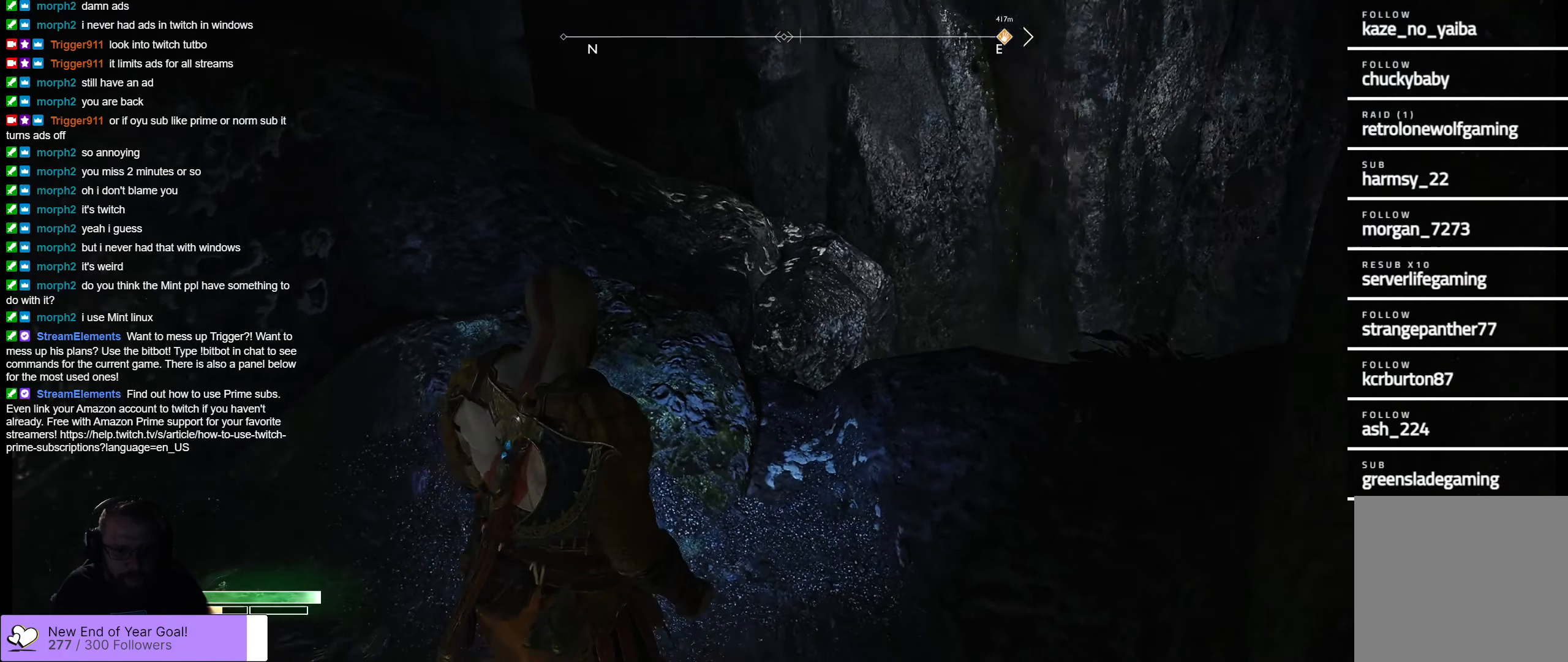
{"buttons": [], "left_stick": "down-left", "right_stick": "up-right", "events": [[467, "left_stick", "down-left"]]}
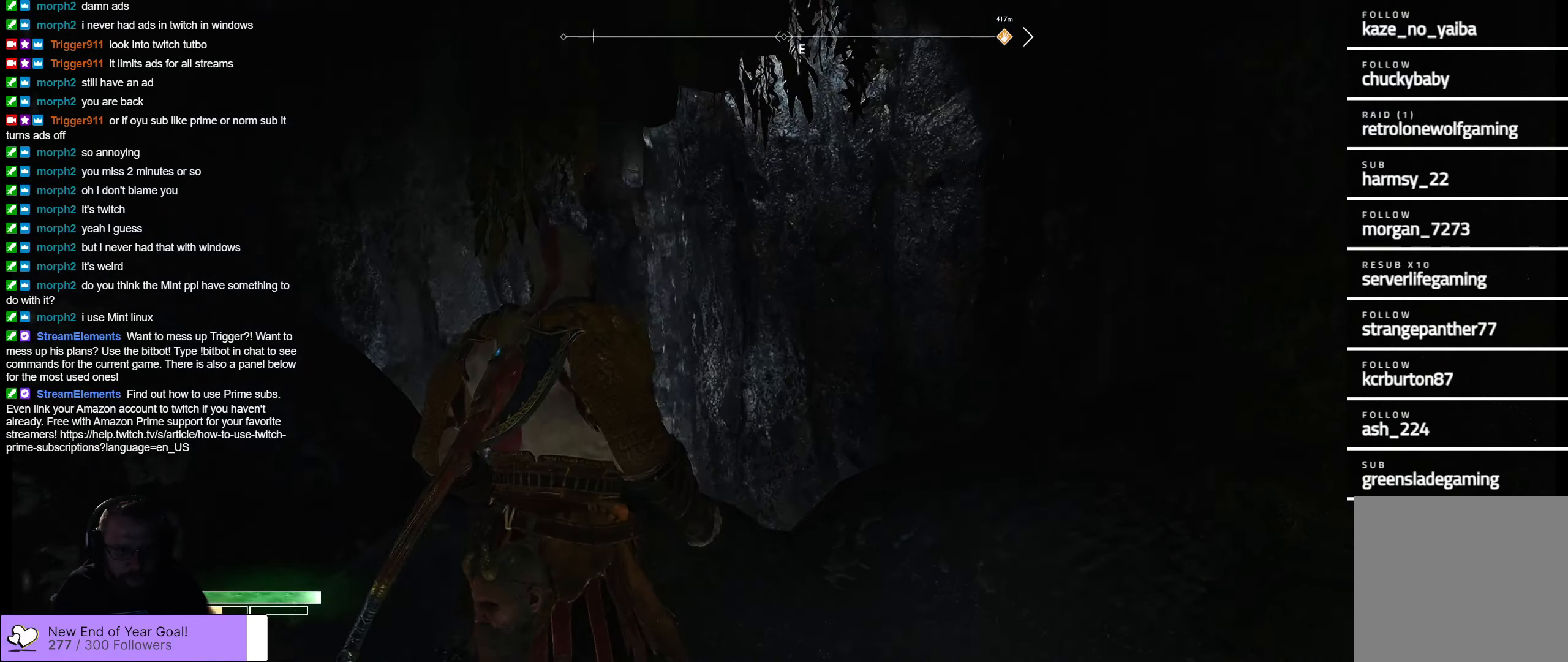
{"buttons": [], "left_stick": "center", "right_stick": "center", "events": [[117, "left_stick", "down"], [250, "left_stick", "center"], [417, "right_stick", "center"]]}
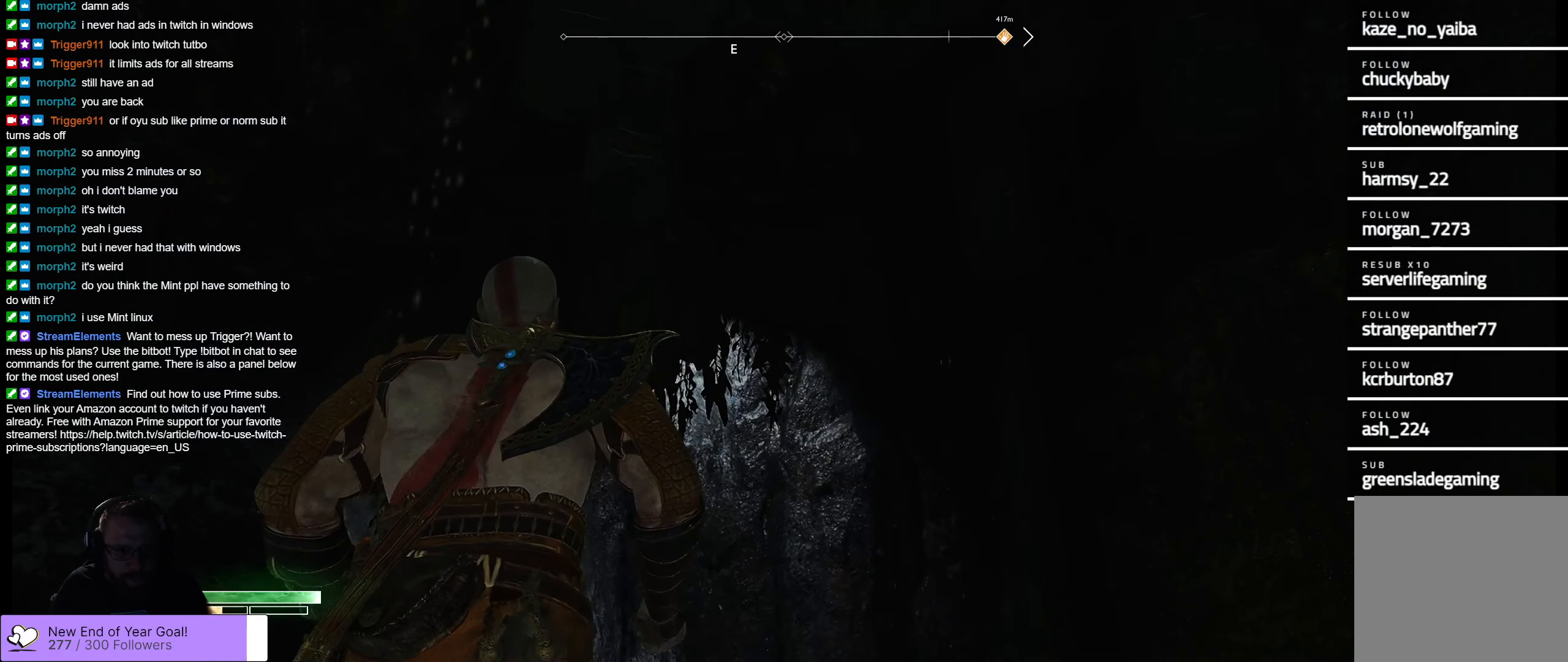
{"buttons": [], "left_stick": "right", "right_stick": "right", "events": [[50, "right_stick", "right"], [300, "left_stick", "right"]]}
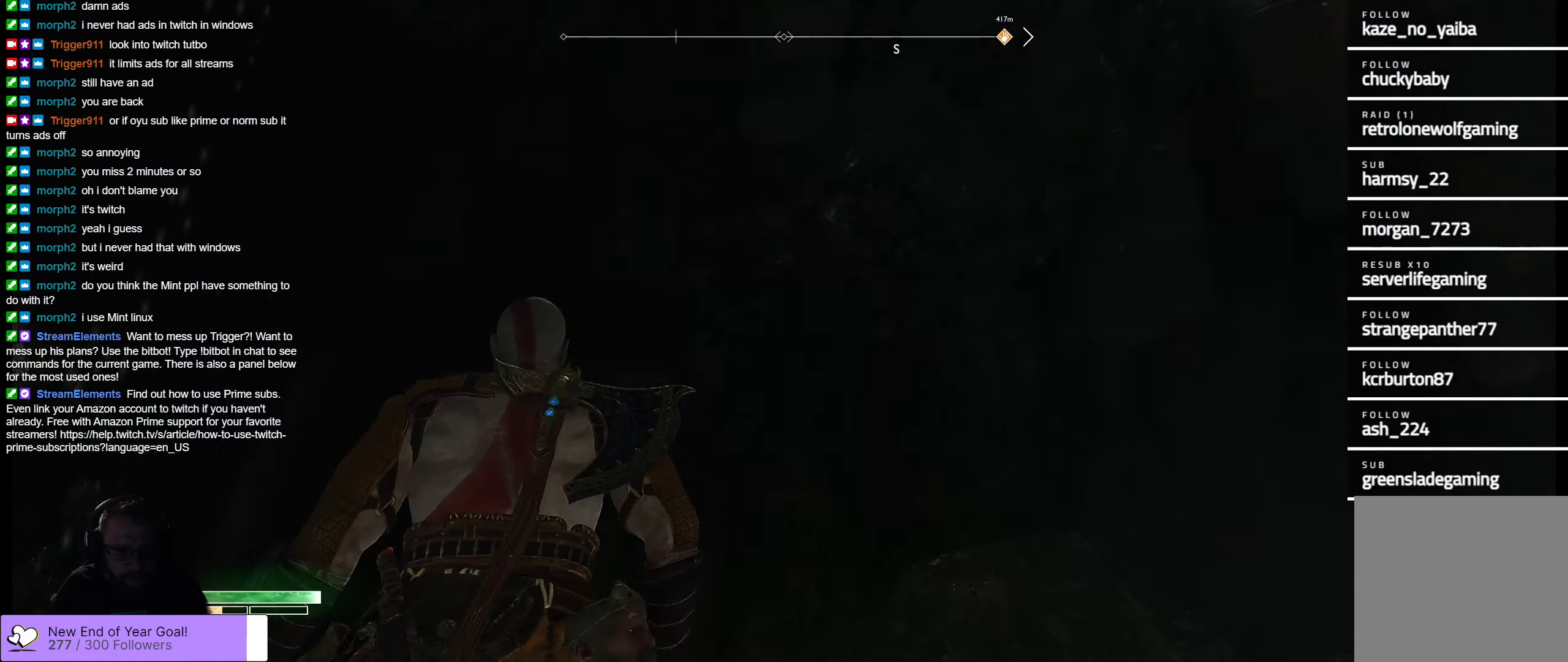
{"buttons": [], "left_stick": "center", "right_stick": "right", "events": [[184, "left_stick", "up-right"], [300, "left_stick", "center"]]}
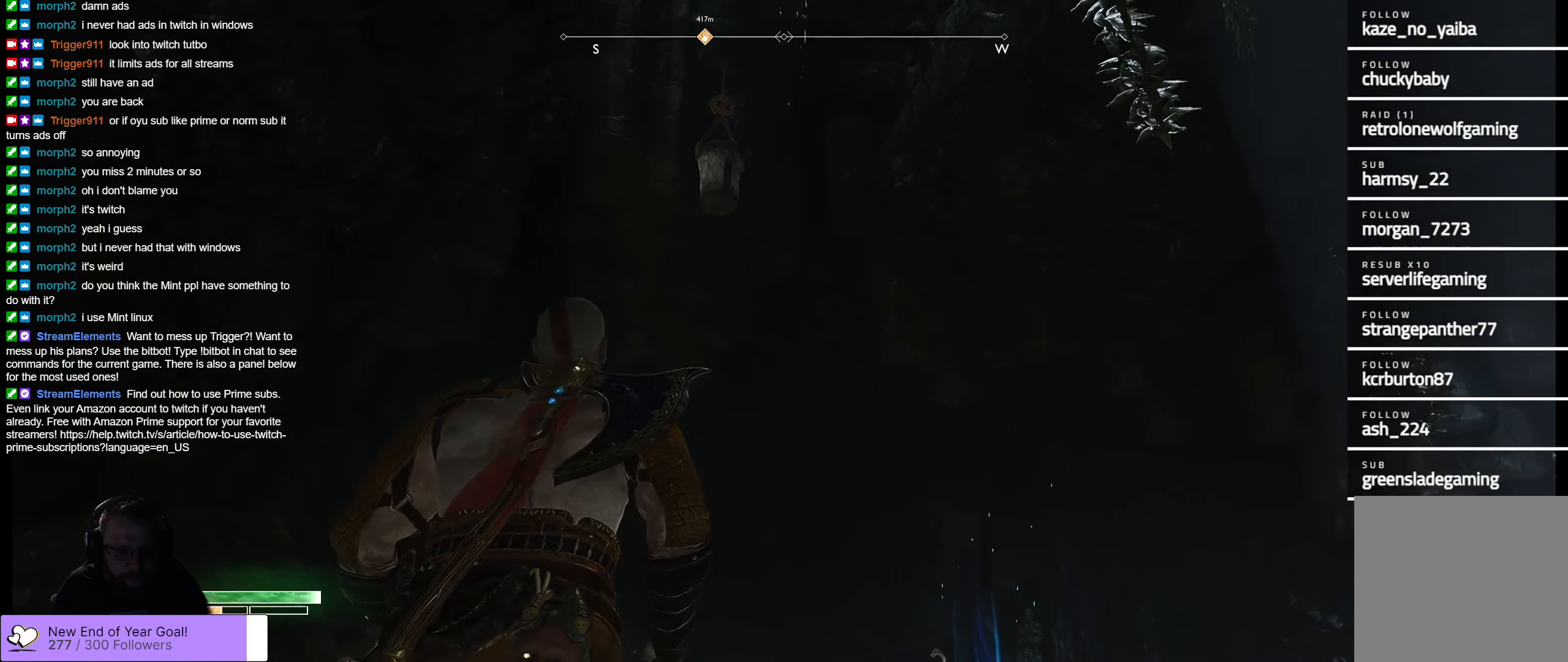
{"buttons": [], "left_stick": "center", "right_stick": "up", "events": [[416, "right_stick", "up"]]}
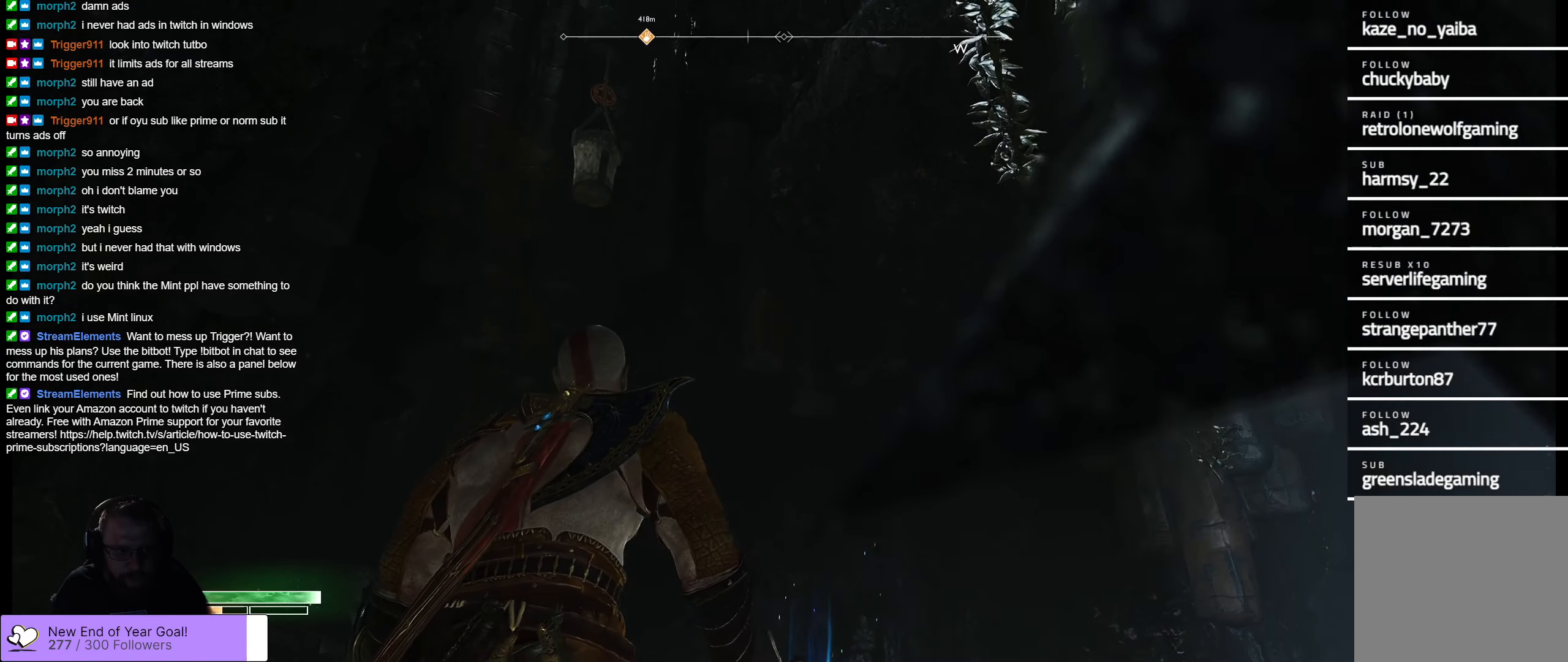
{"buttons": ["L2"], "left_stick": "center", "right_stick": "up-left", "events": [[183, "left_stick", "left"], [216, "right_stick", "up-left"], [366, "L2", "down"], [400, "left_stick", "center"]]}
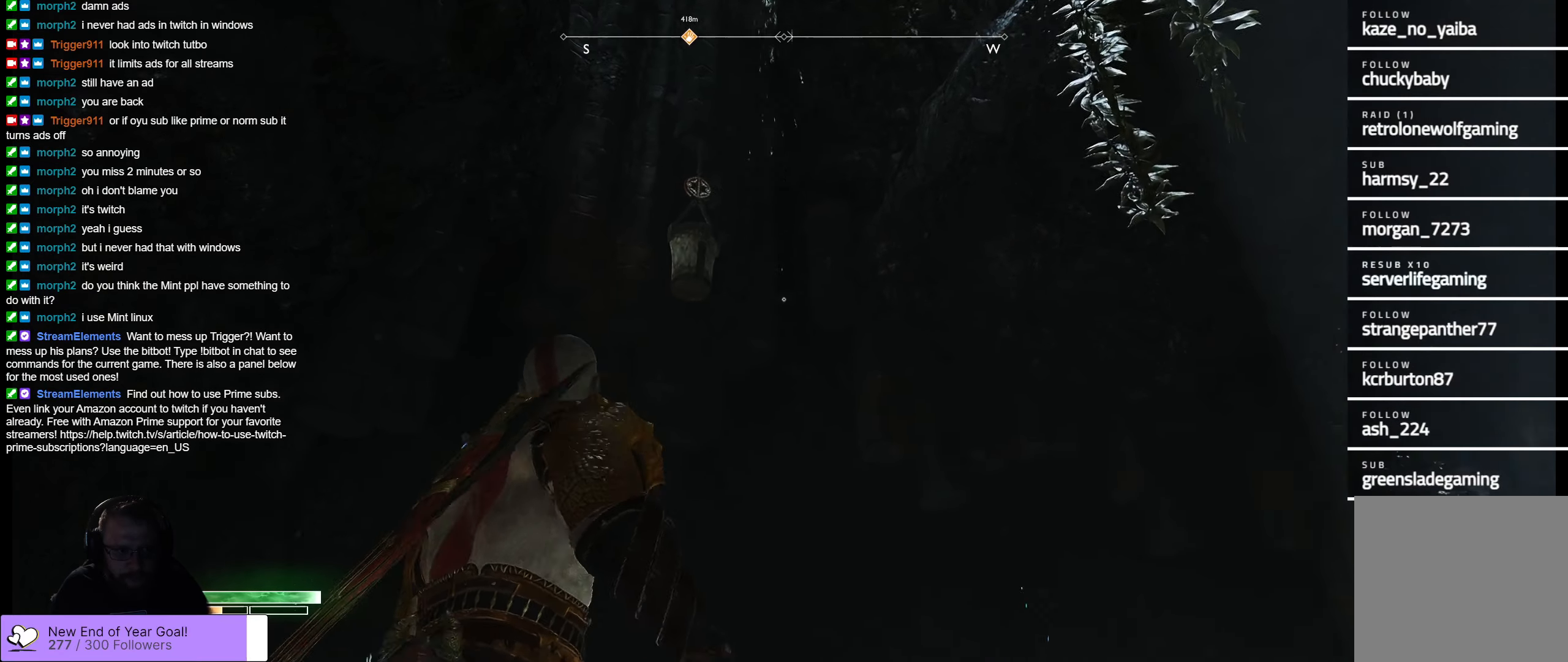
{"buttons": ["L2"], "left_stick": "center", "right_stick": "up-left", "events": [[16, "right_stick", "center"], [133, "L2", "up"], [166, "Y", "down"], [266, "Y", "up"], [500, "L2", "down"], [500, "right_stick", "up-left"]]}
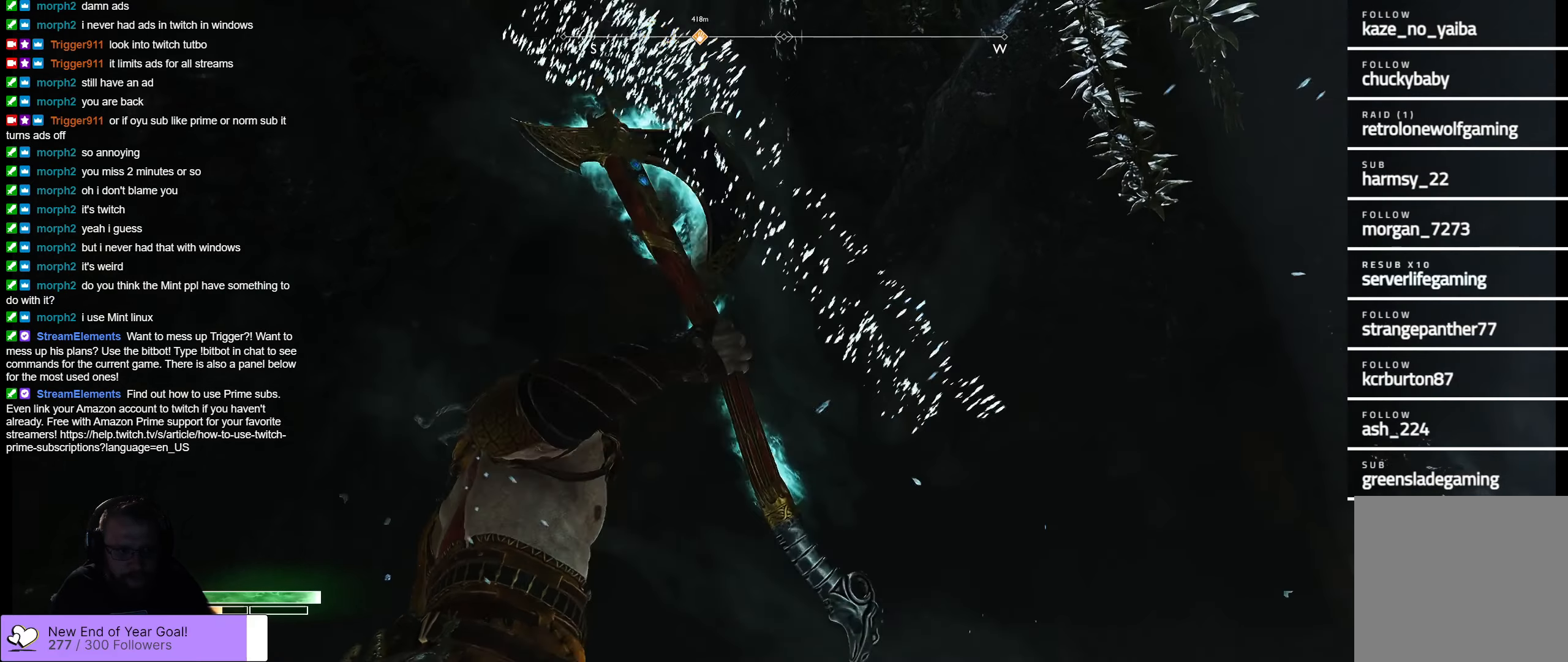
{"buttons": ["L2"], "left_stick": "center", "right_stick": "up", "events": [[400, "right_stick", "center"], [466, "right_stick", "up"]]}
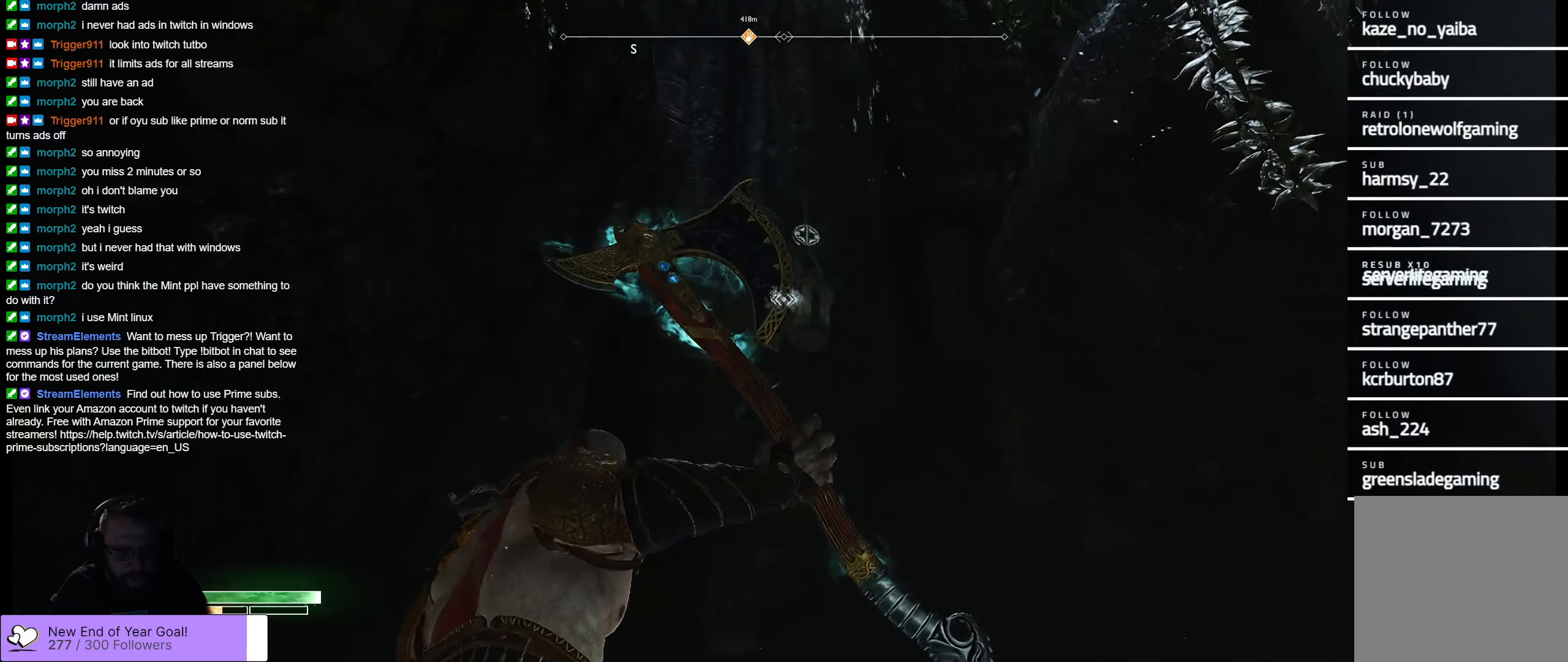
{"buttons": ["L2"], "left_stick": "center", "right_stick": "up", "events": [[200, "R1", "down"], [350, "right_stick", "center"], [383, "R1", "up"], [500, "right_stick", "up"]]}
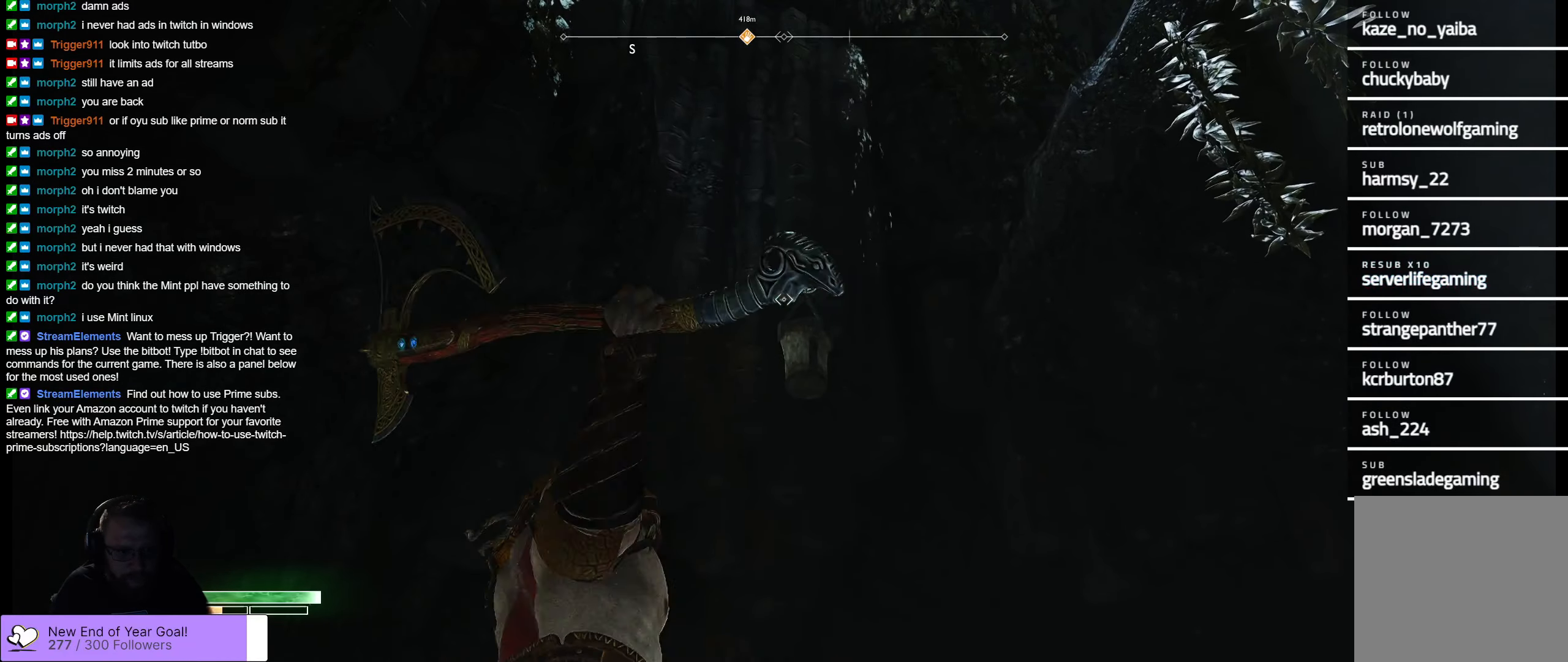
{"buttons": ["Y", "L2"], "left_stick": "center", "right_stick": "center", "events": [[166, "right_stick", "center"], [450, "Y", "down"]]}
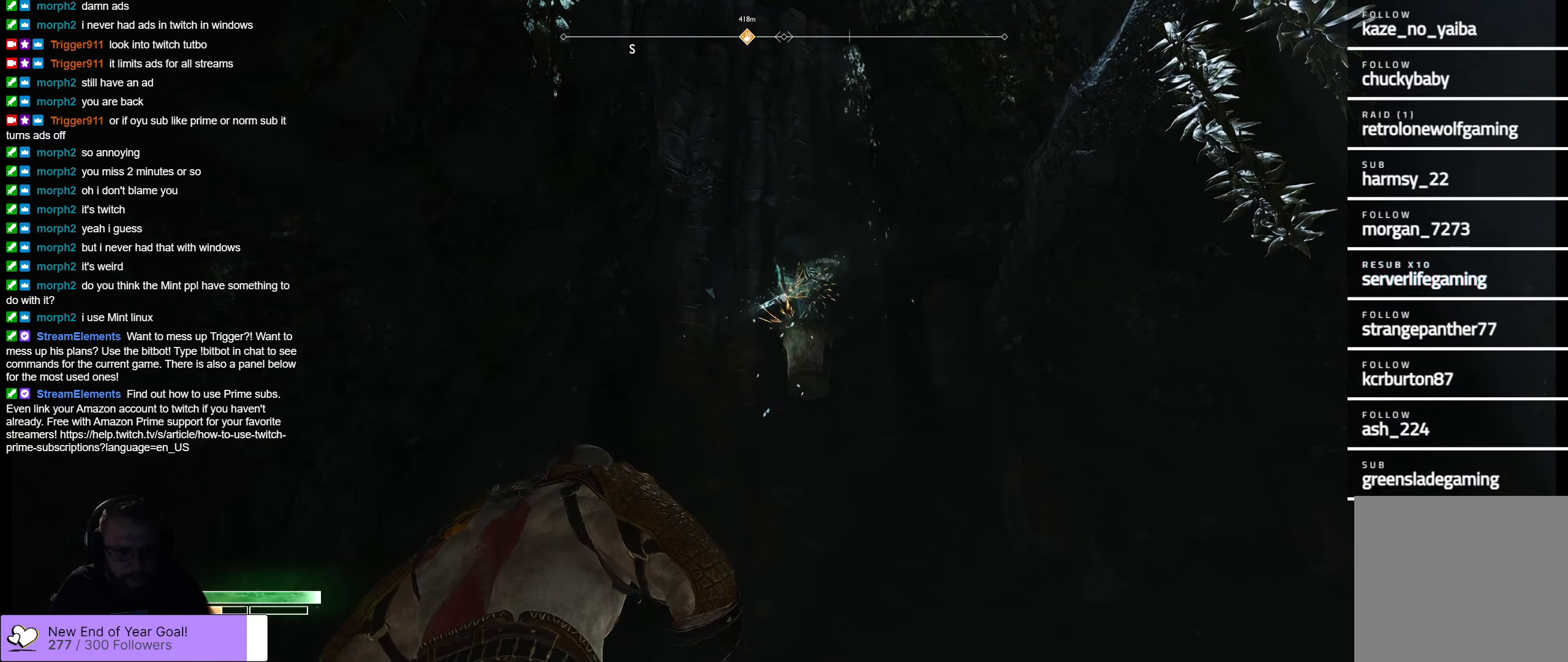
{"buttons": ["L2"], "left_stick": "center", "right_stick": "center", "events": [[66, "Y", "up"]]}
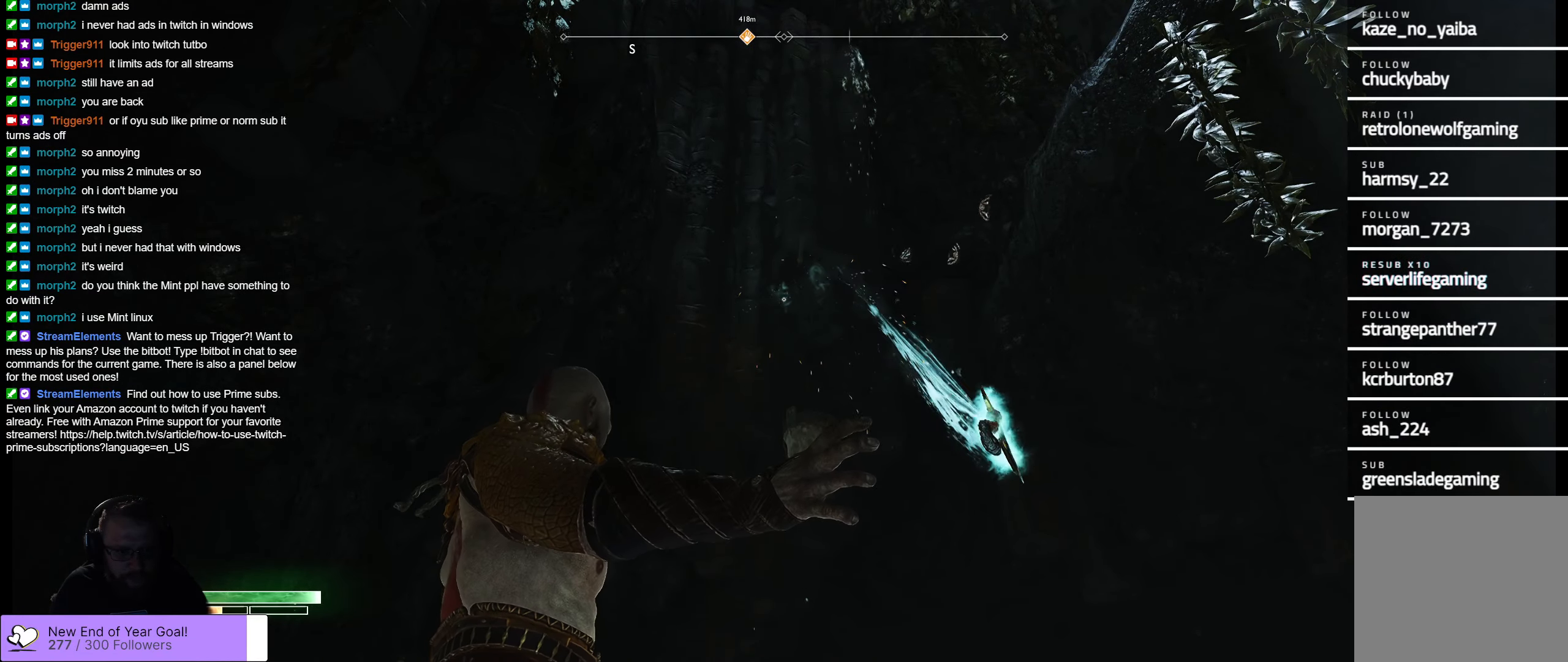
{"buttons": [], "left_stick": "right", "right_stick": "up-left", "events": [[200, "right_stick", "left"], [283, "right_stick", "up-left"], [333, "left_stick", "right"], [366, "L2", "up"]]}
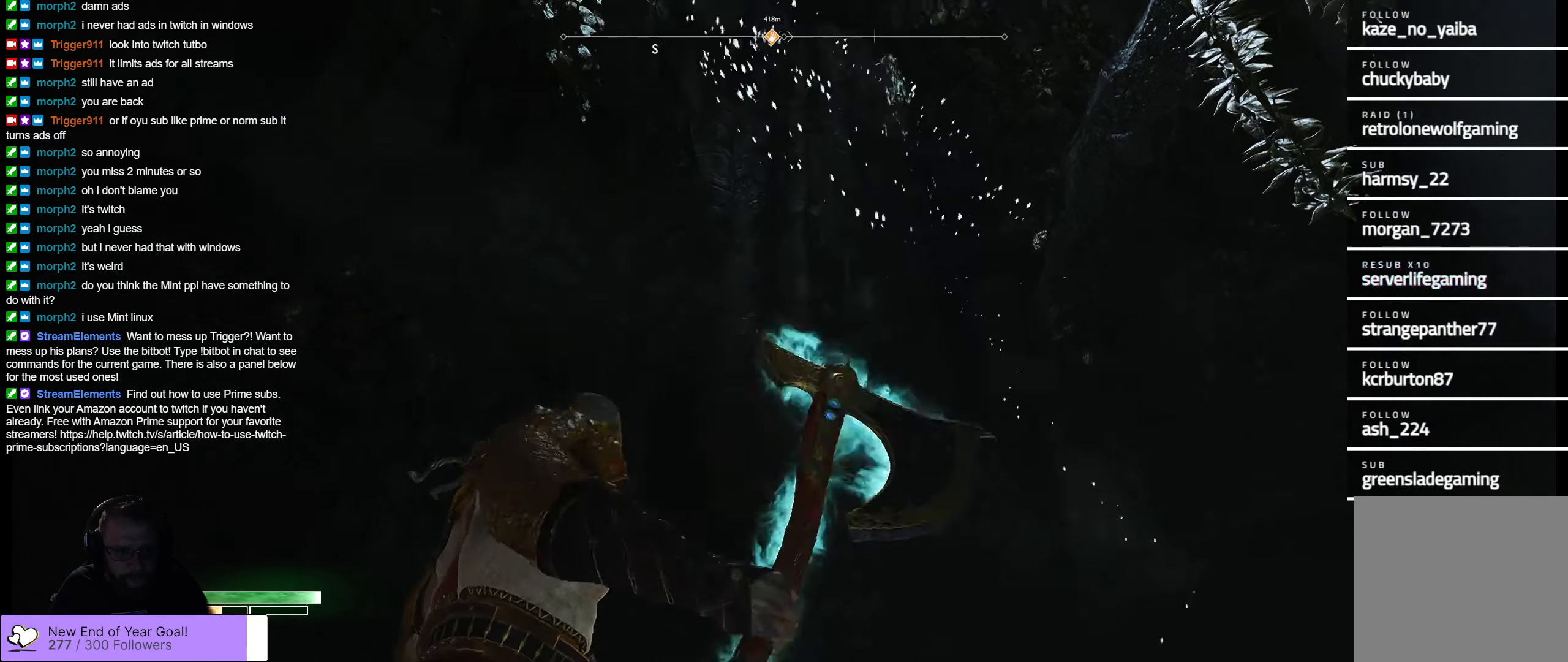
{"buttons": [], "left_stick": "right", "right_stick": "up-left", "events": []}
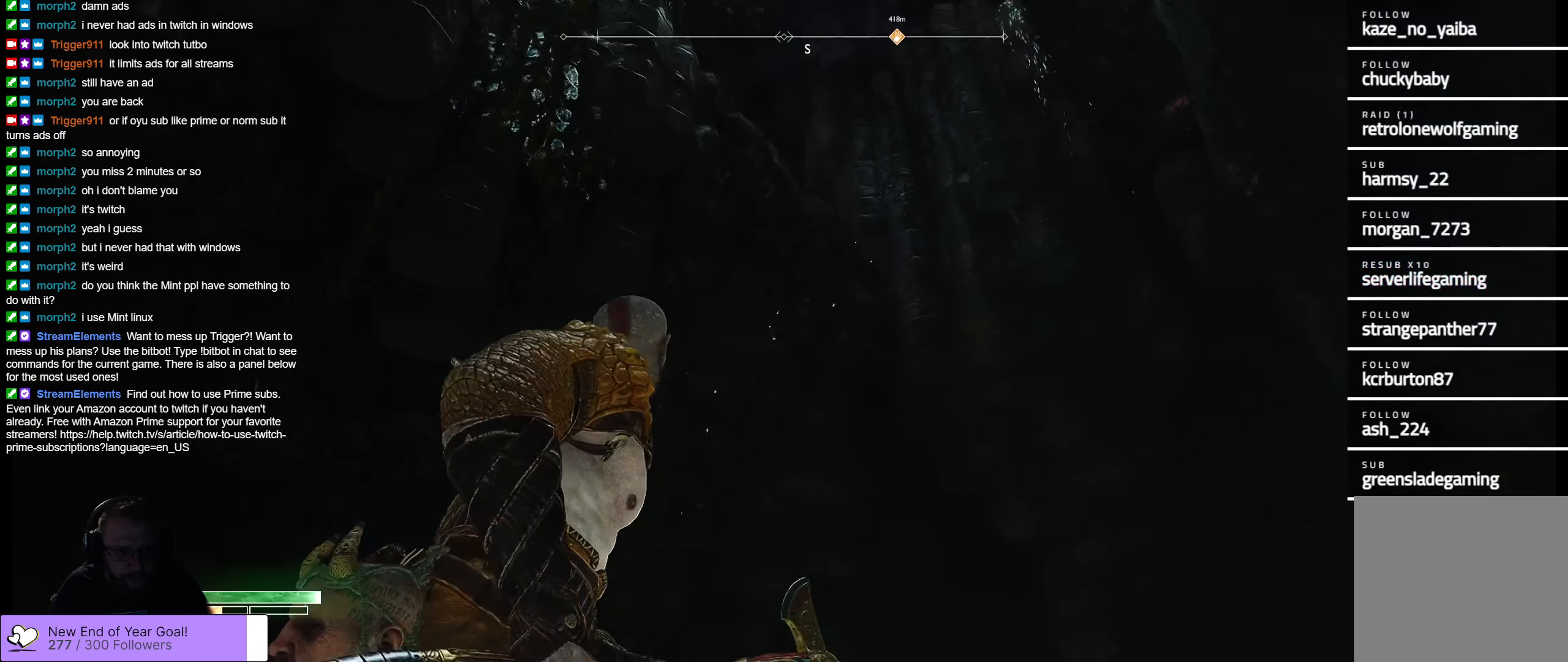
{"buttons": [], "left_stick": "right", "right_stick": "up-left", "events": []}
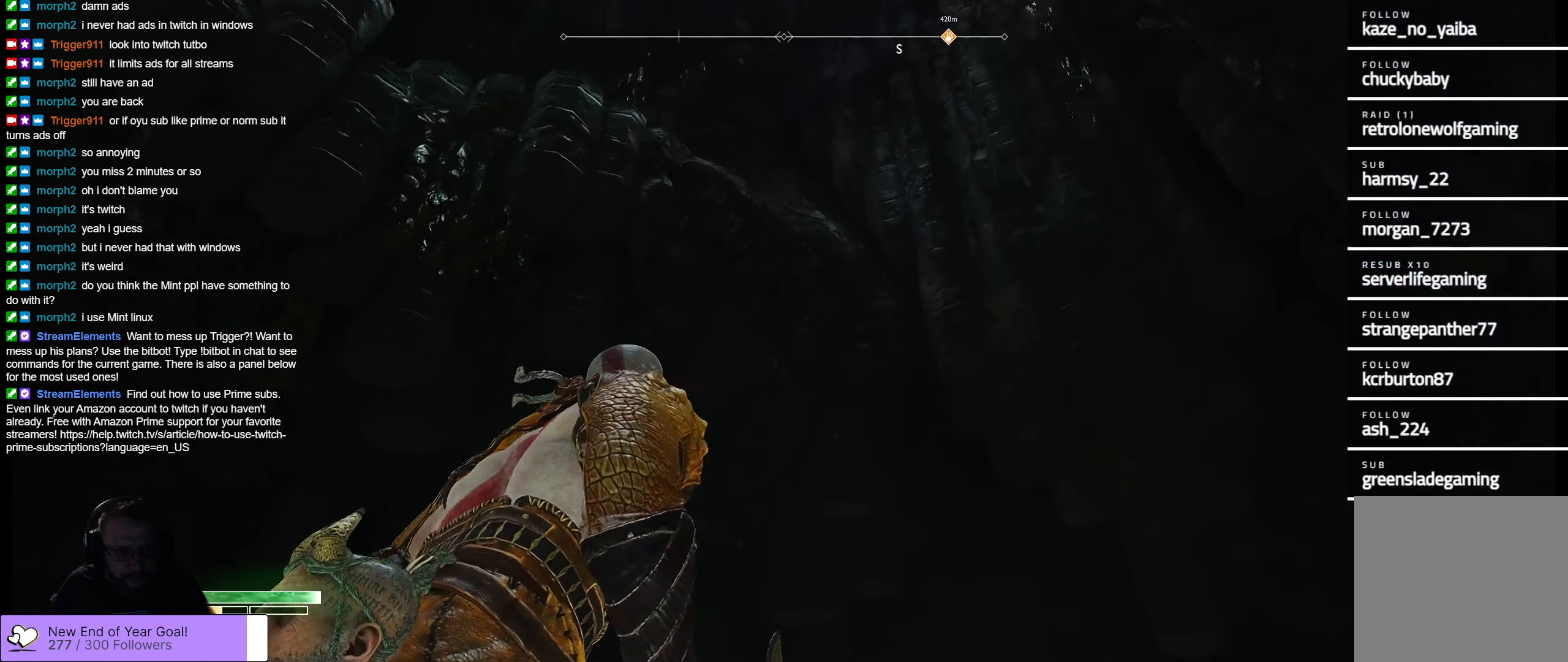
{"buttons": [], "left_stick": "down-right", "right_stick": "up-left", "events": [[367, "left_stick", "down-right"]]}
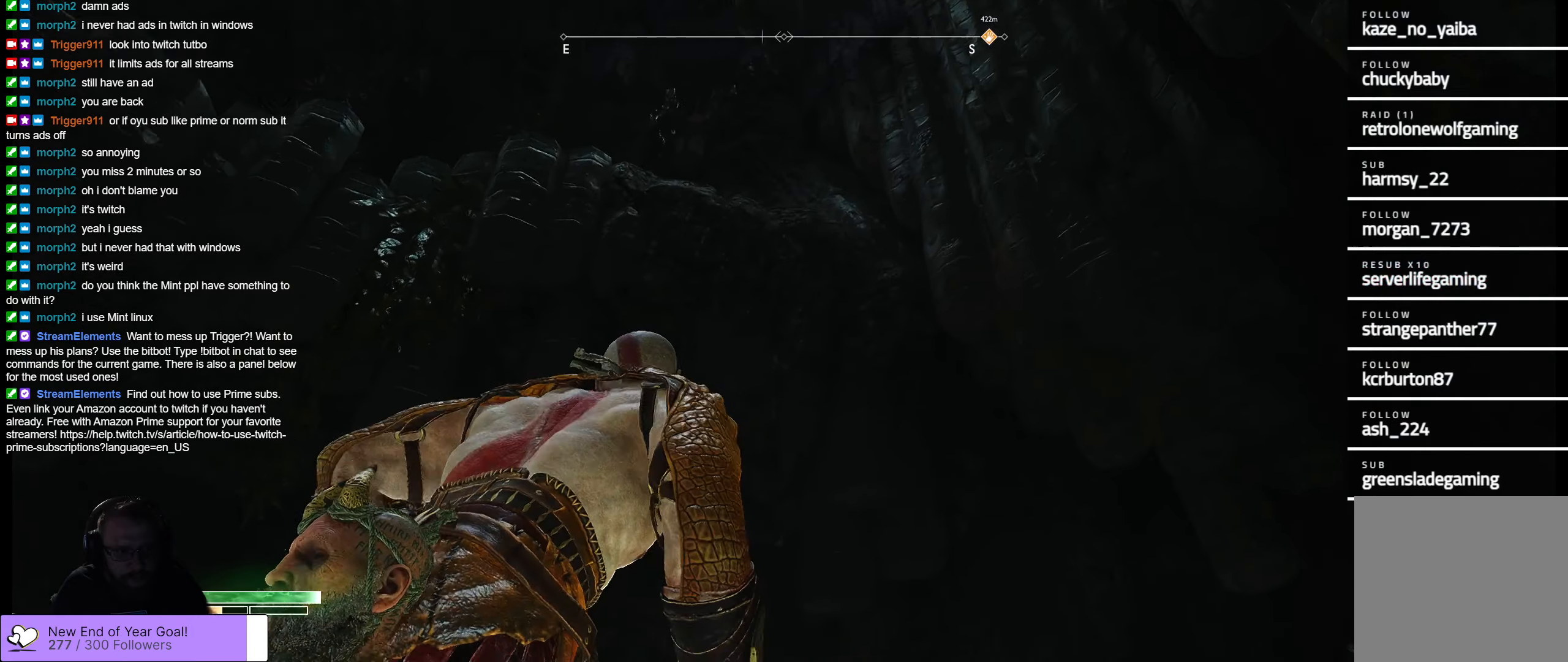
{"buttons": [], "left_stick": "down", "right_stick": "up-right", "events": [[333, "left_stick", "down"], [383, "right_stick", "up-right"]]}
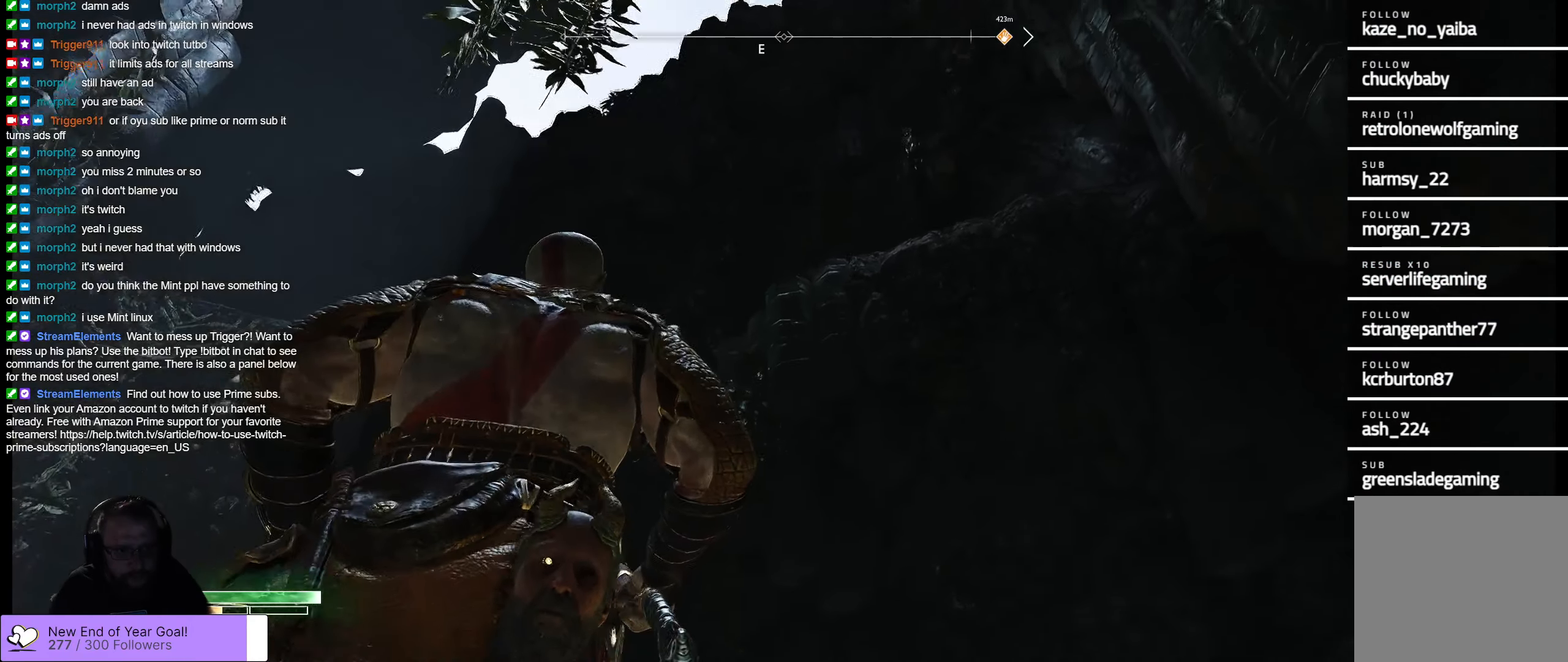
{"buttons": [], "left_stick": "left", "right_stick": "center"}
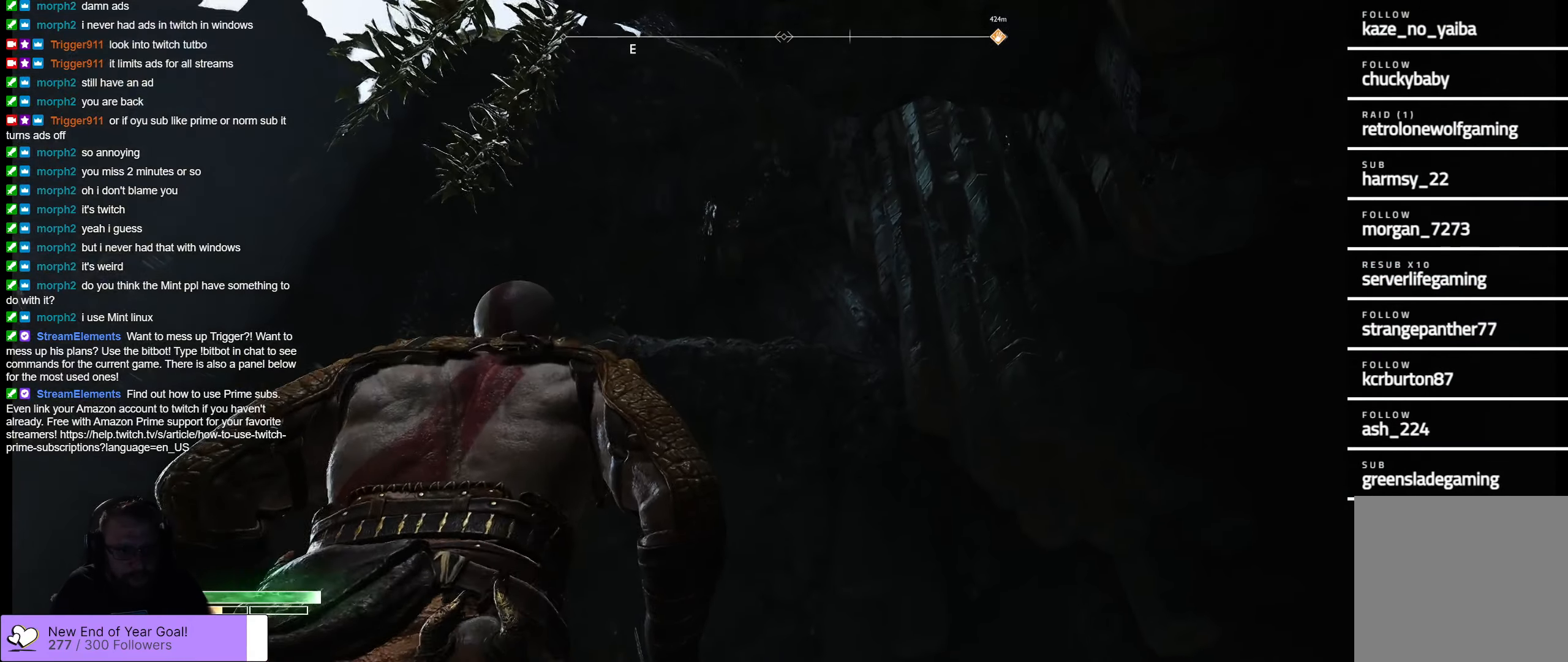
{"buttons": ["L2"], "left_stick": "center", "right_stick": "center", "events": [[83, "left_stick", "center"], [317, "L2", "down"]]}
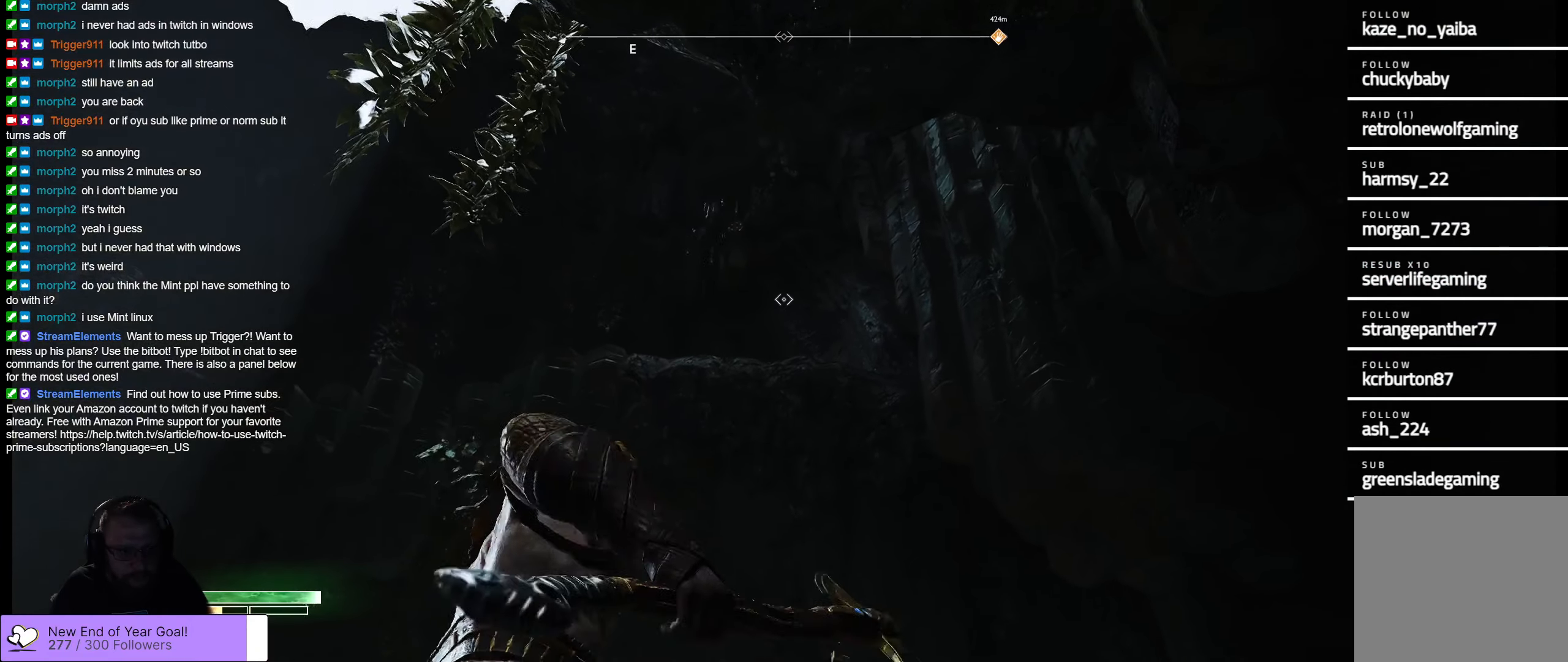
{"buttons": ["L2"], "left_stick": "down", "right_stick": "up-left", "events": [[50, "right_stick", "up-left"], [500, "left_stick", "down"]]}
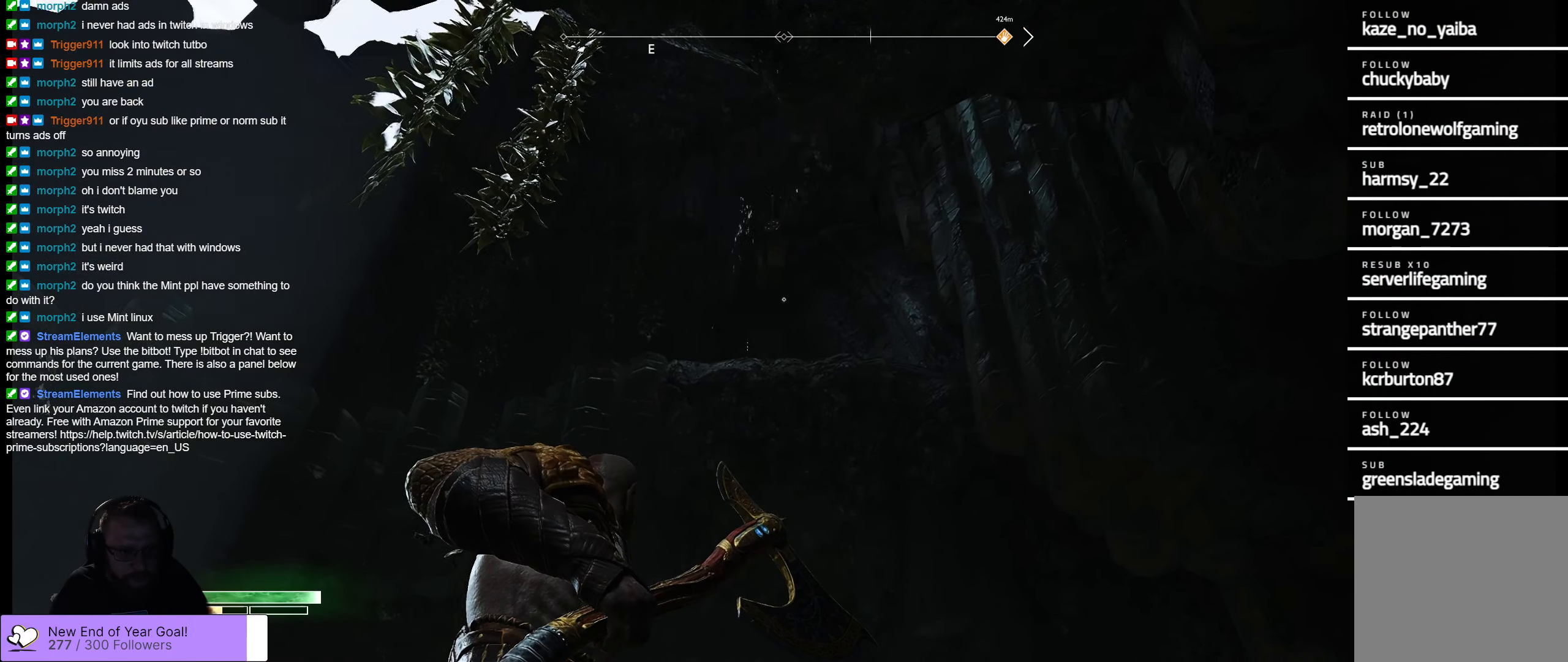
{"buttons": ["L2"], "left_stick": "down", "right_stick": "up", "events": [[200, "right_stick", "up"], [350, "right_stick", "center"], [400, "right_stick", "up"]]}
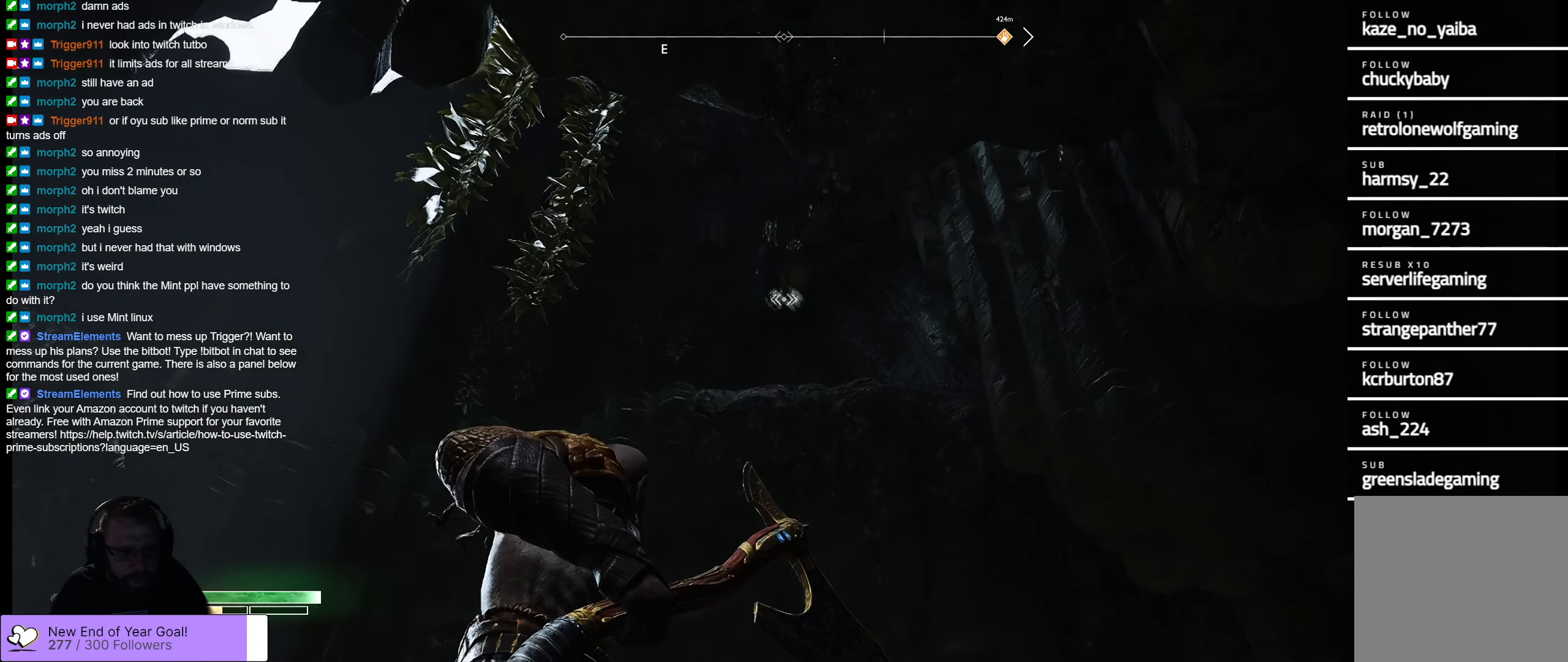
{"buttons": ["L2"], "left_stick": "center", "right_stick": "center", "events": [[250, "R1", "down"], [267, "left_stick", "center"], [350, "right_stick", "center"], [367, "R1", "up"]]}
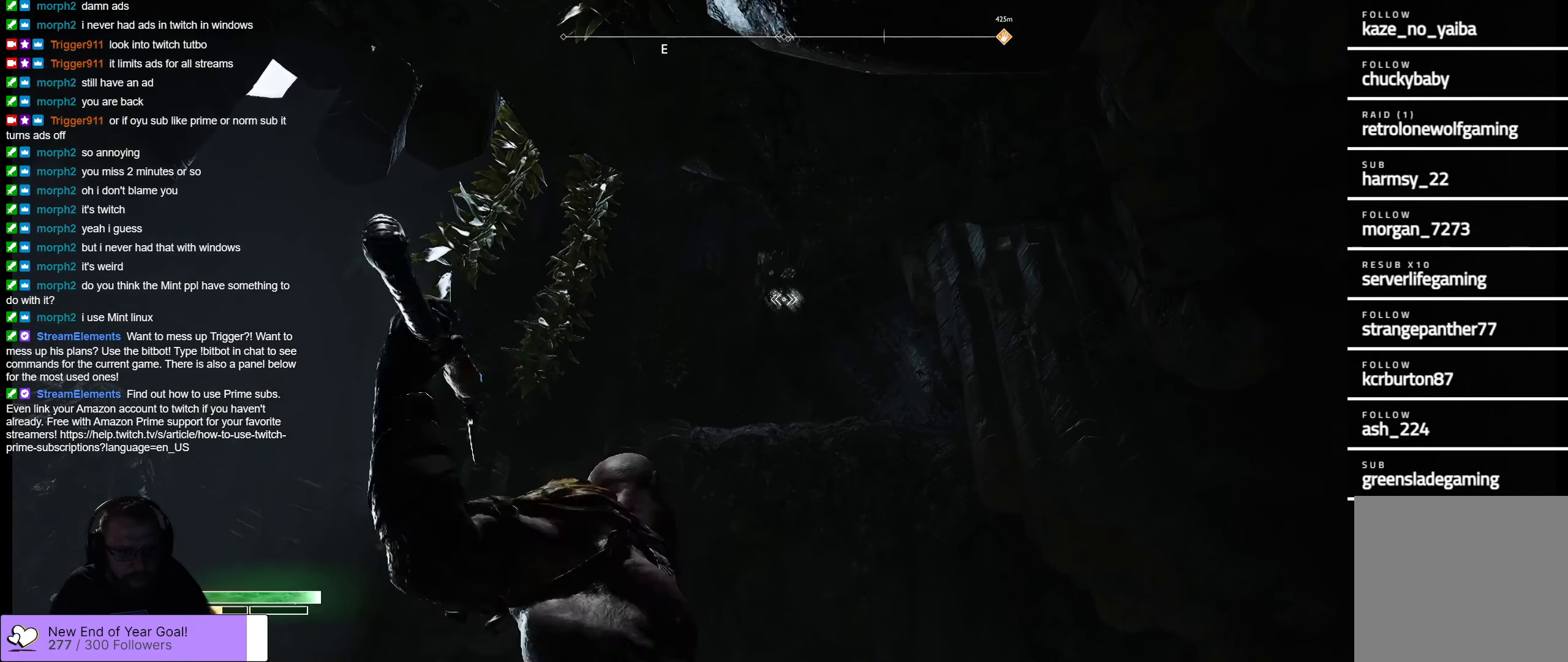
{"buttons": ["L2"], "left_stick": "center", "right_stick": "center", "events": []}
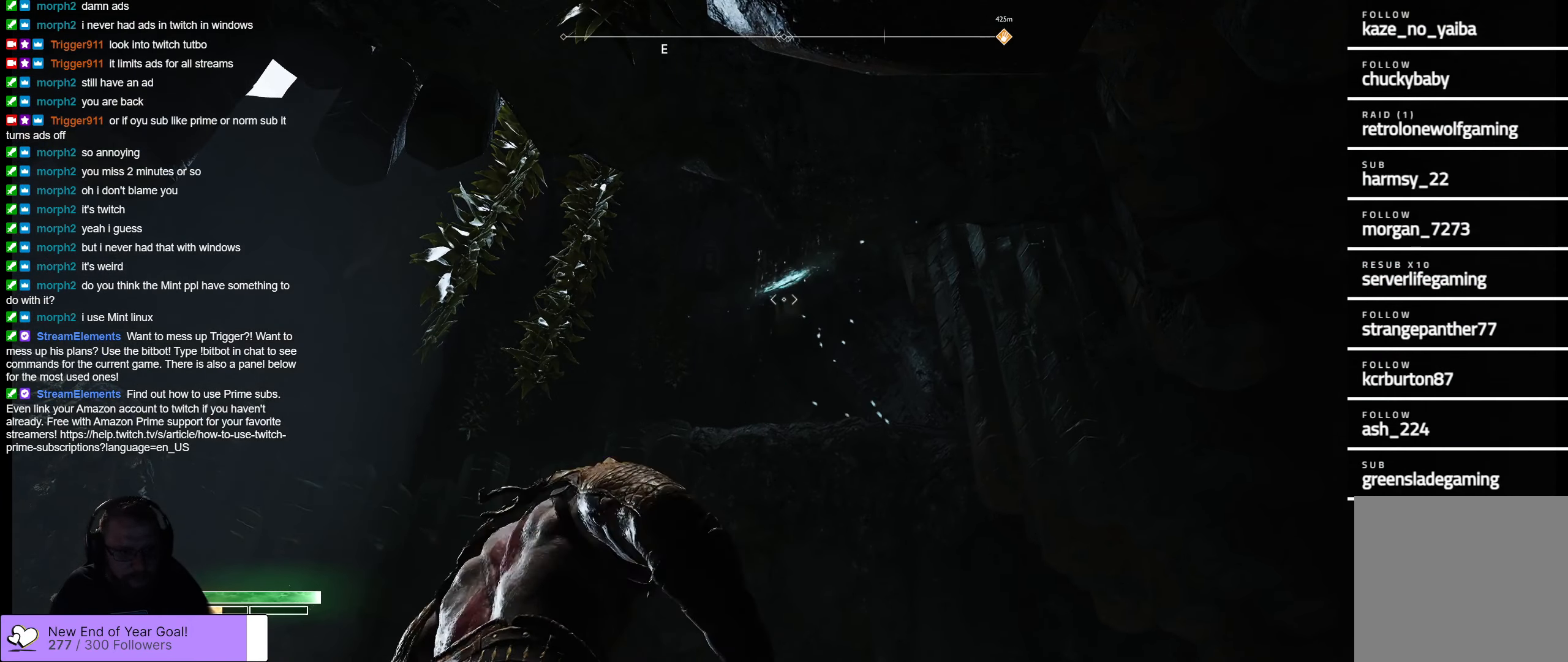
{"buttons": ["L2"], "left_stick": "center", "right_stick": "center", "events": [[367, "Y", "down"], [467, "Y", "up"]]}
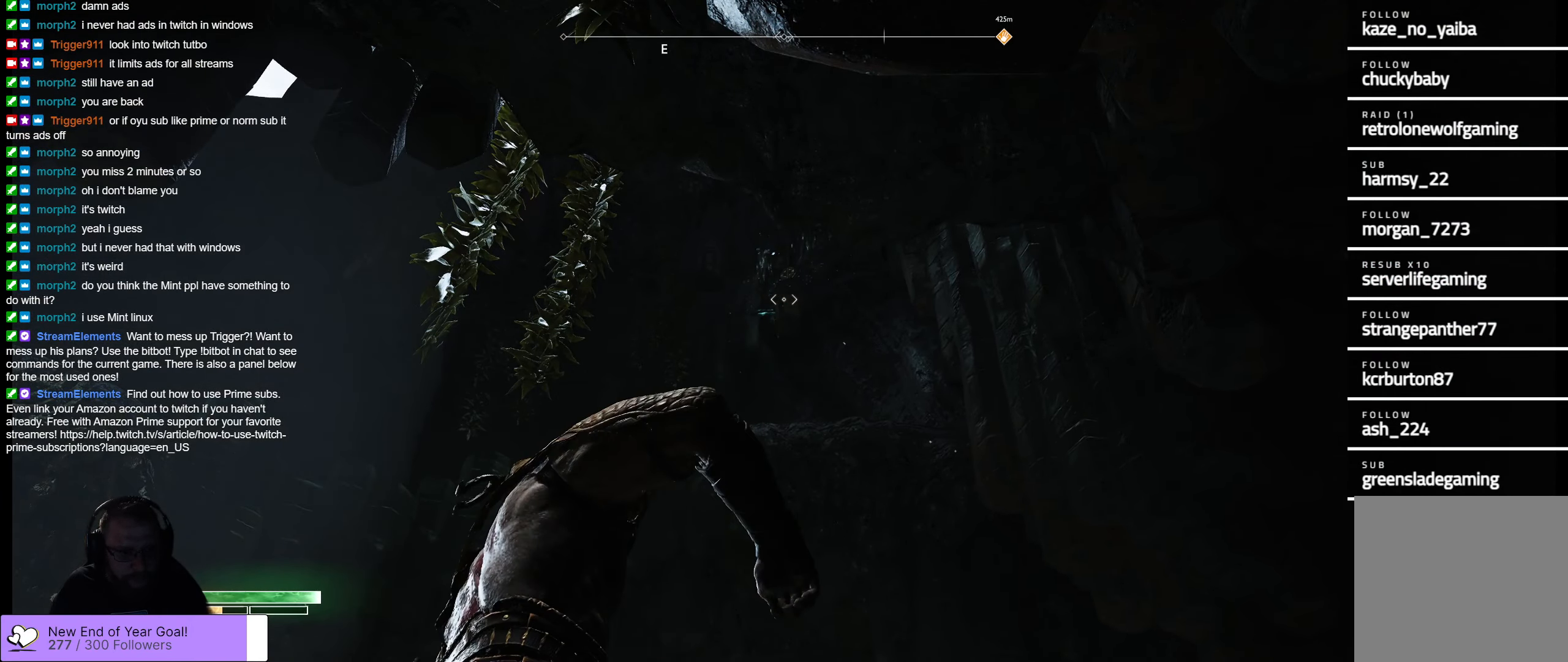
{"buttons": ["L2"], "left_stick": "center", "right_stick": "center", "events": []}
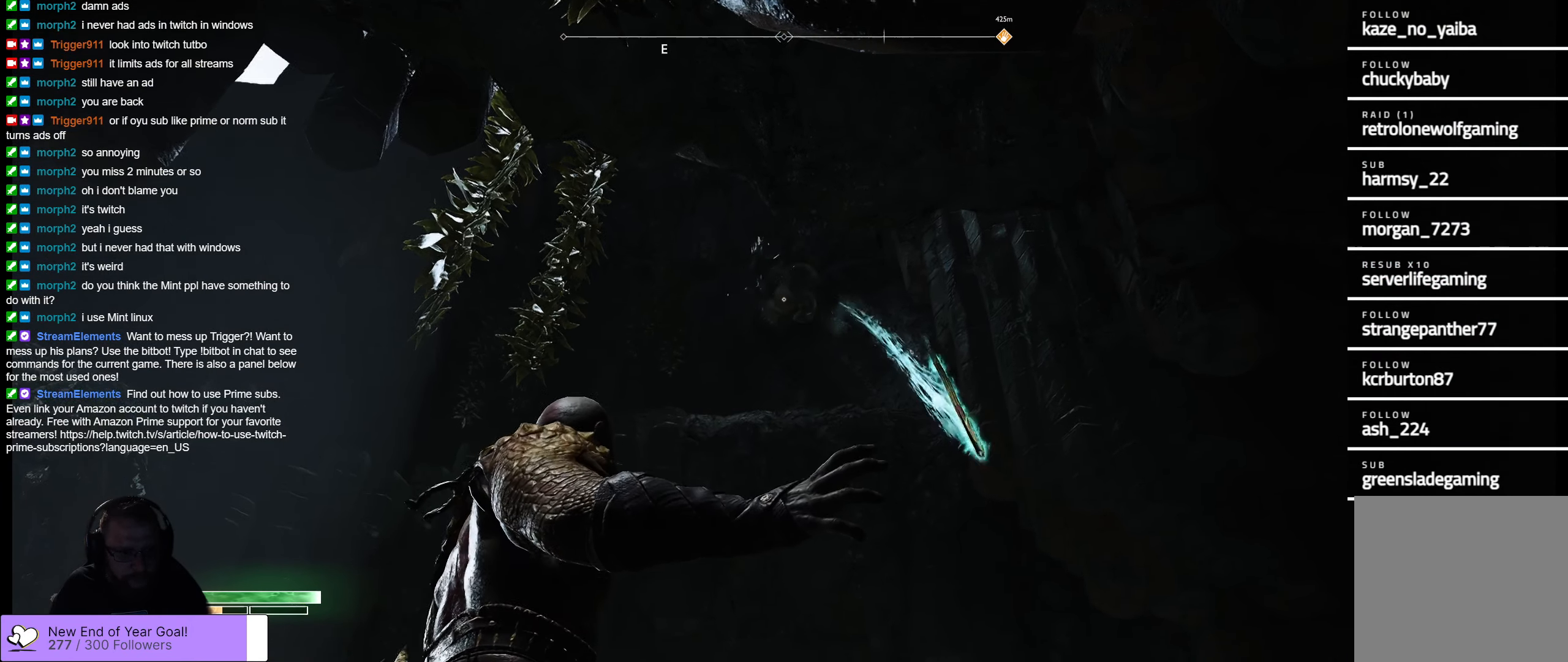
{"buttons": ["L2"], "left_stick": "right", "right_stick": "left", "events": [[417, "right_stick", "left"], [467, "left_stick", "right"]]}
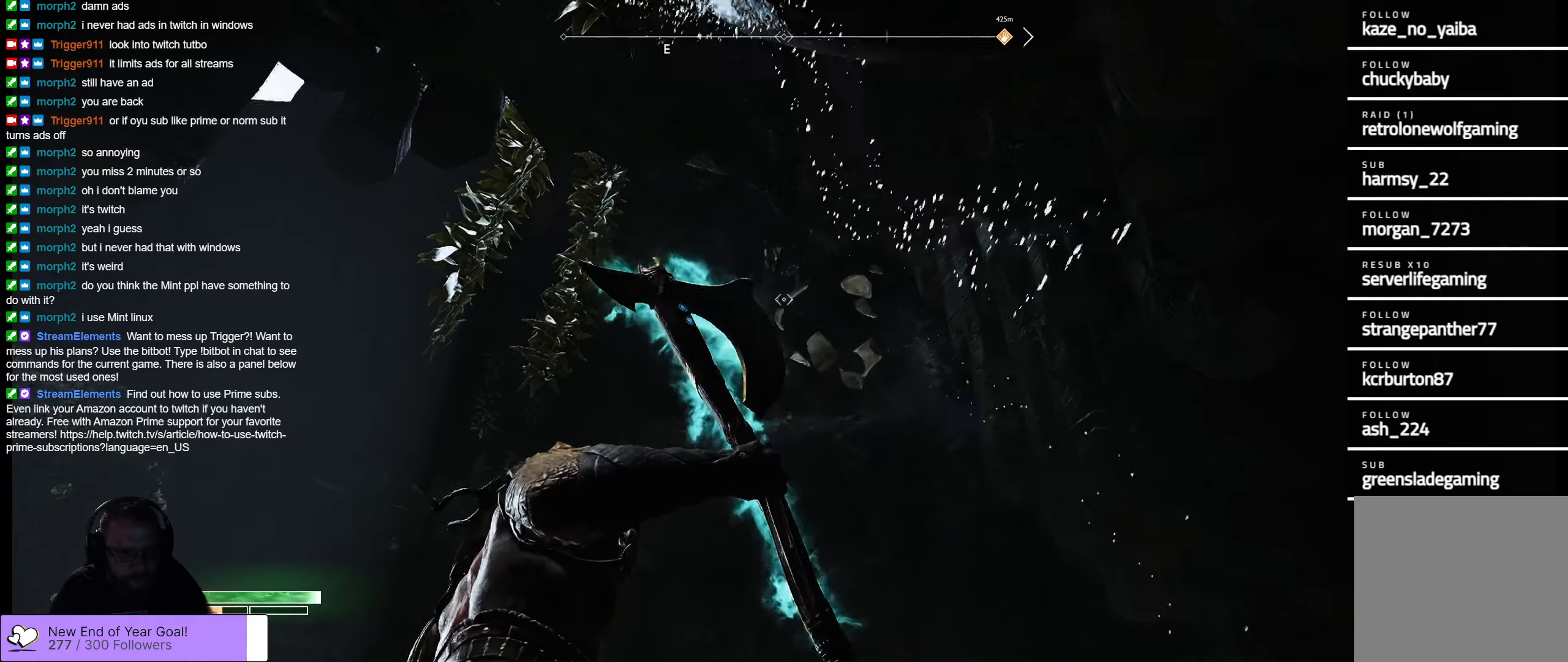
{"buttons": [], "left_stick": "right", "right_stick": "left", "events": [[117, "L2", "up"]]}
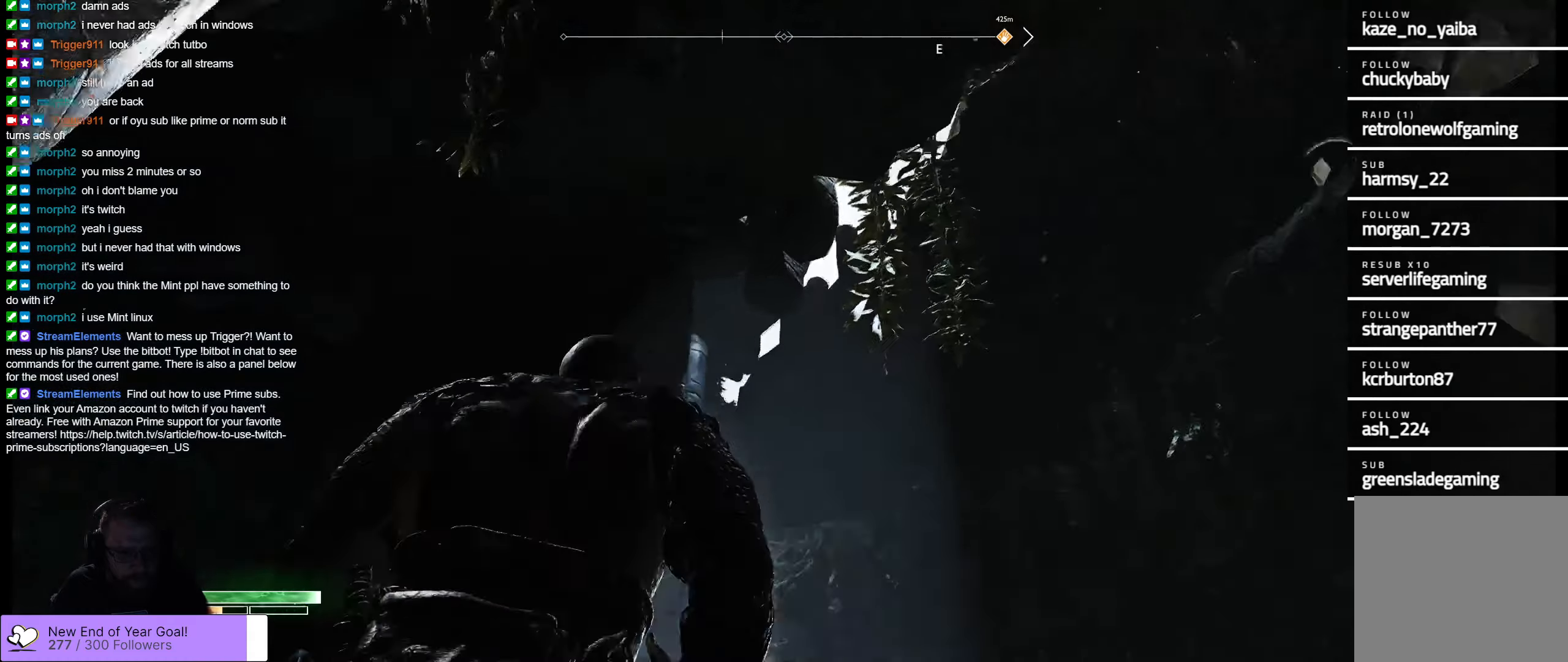
{"buttons": [], "left_stick": "right", "right_stick": "center", "events": [[100, "right_stick", "center"]]}
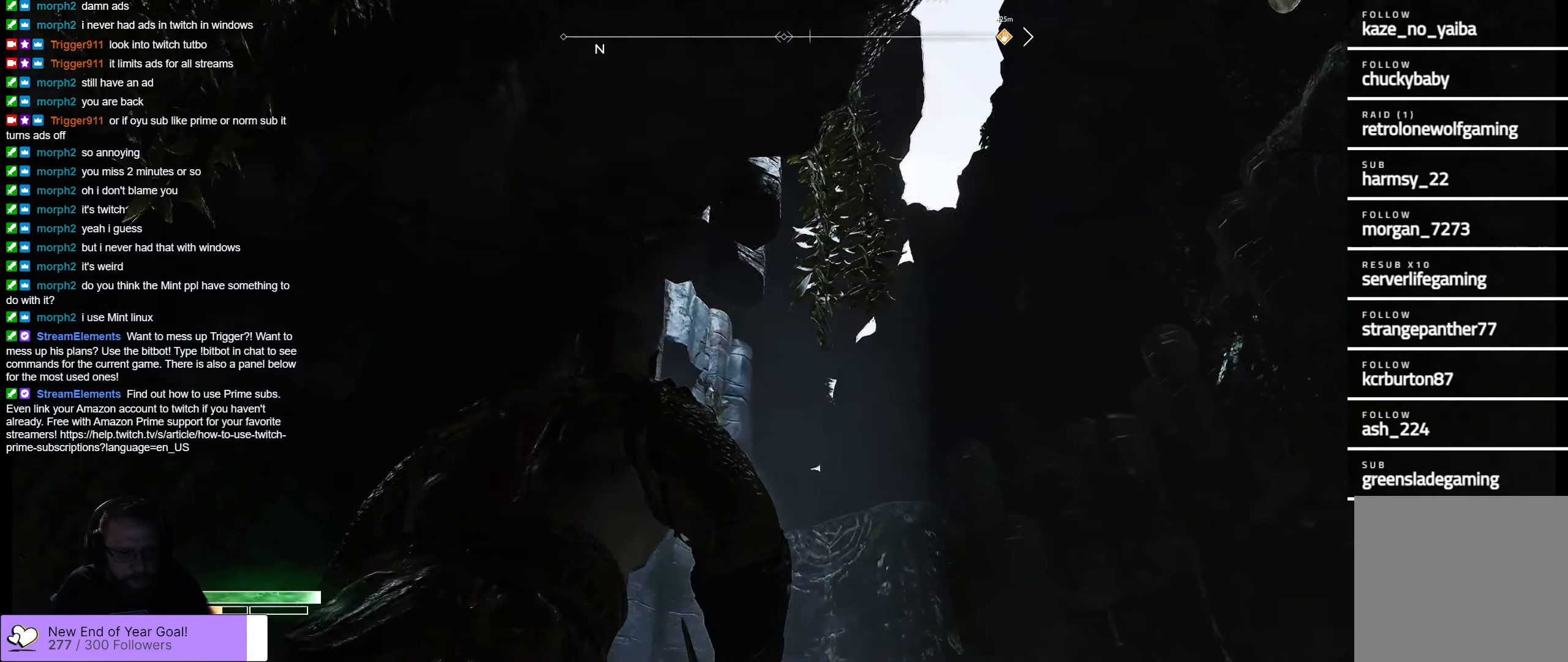
{"buttons": [], "left_stick": "right", "right_stick": "left", "events": [[317, "right_stick", "left"]]}